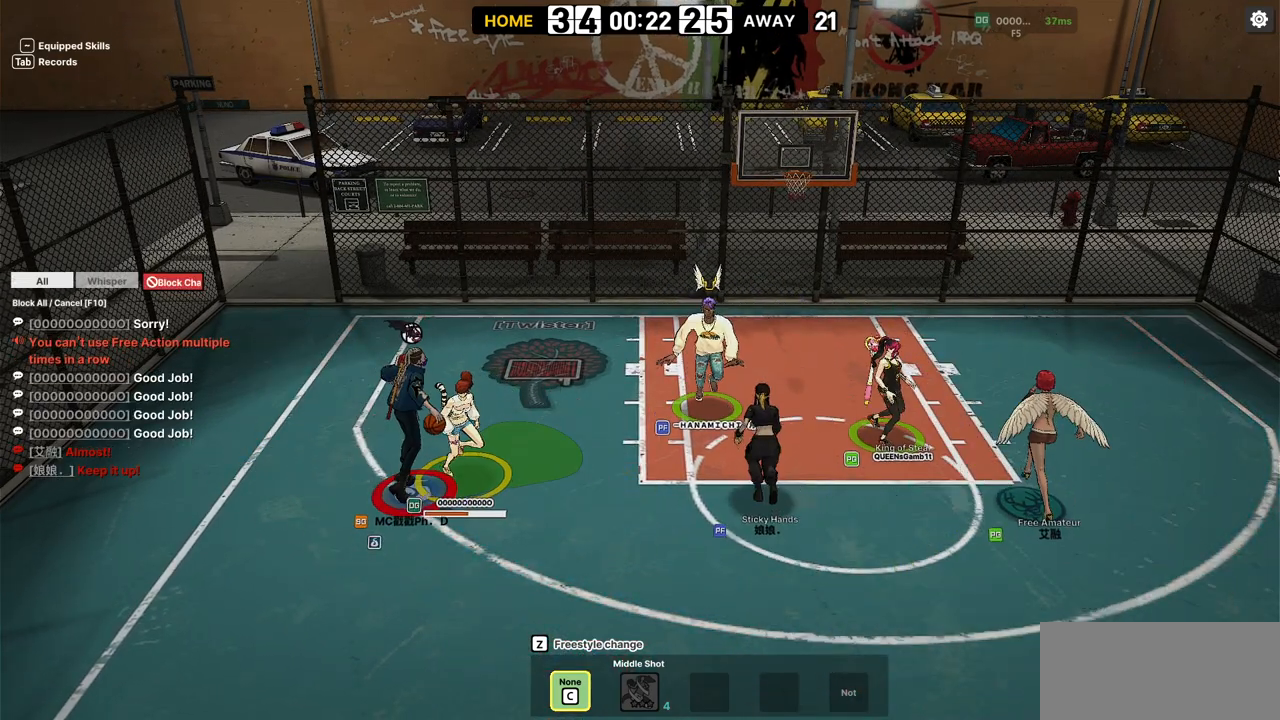
Gameplay with keyboard; each line is a JSON object with the keys held at the frame after it. "events" lists presses ("down") and releases ("up") of "a", "d", "down", "e", "f", "left", "q", "r", "right", "s", "shift", "up", "v" and "w" between this image and that frame as [ms after this image, input, new state], when the widget could be followed in between. No other keys are recorded. Mouse input is not recorded.
{"keys": ["down", "right", "w"], "events": [[67, "w", "down"], [200, "right", "up"], [450, "right", "down"]]}
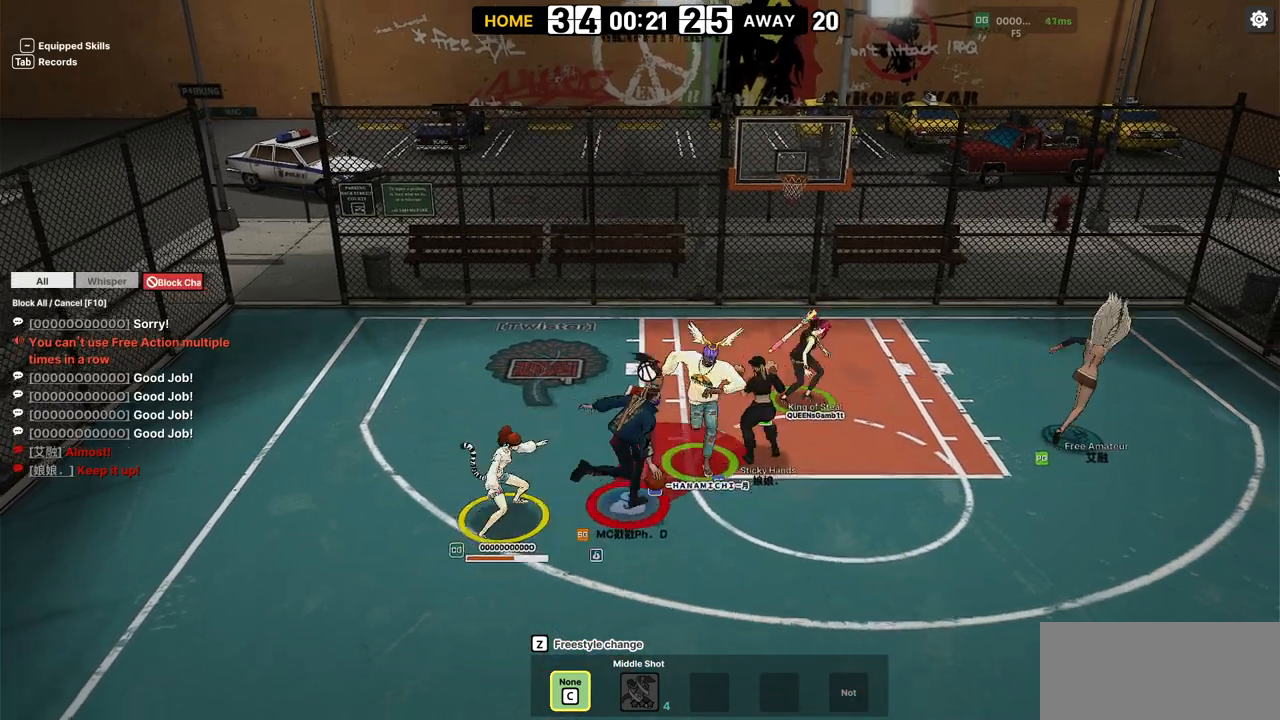
{"keys": ["right", "w"], "events": [[17, "down", "up"], [133, "w", "up"], [417, "w", "down"]]}
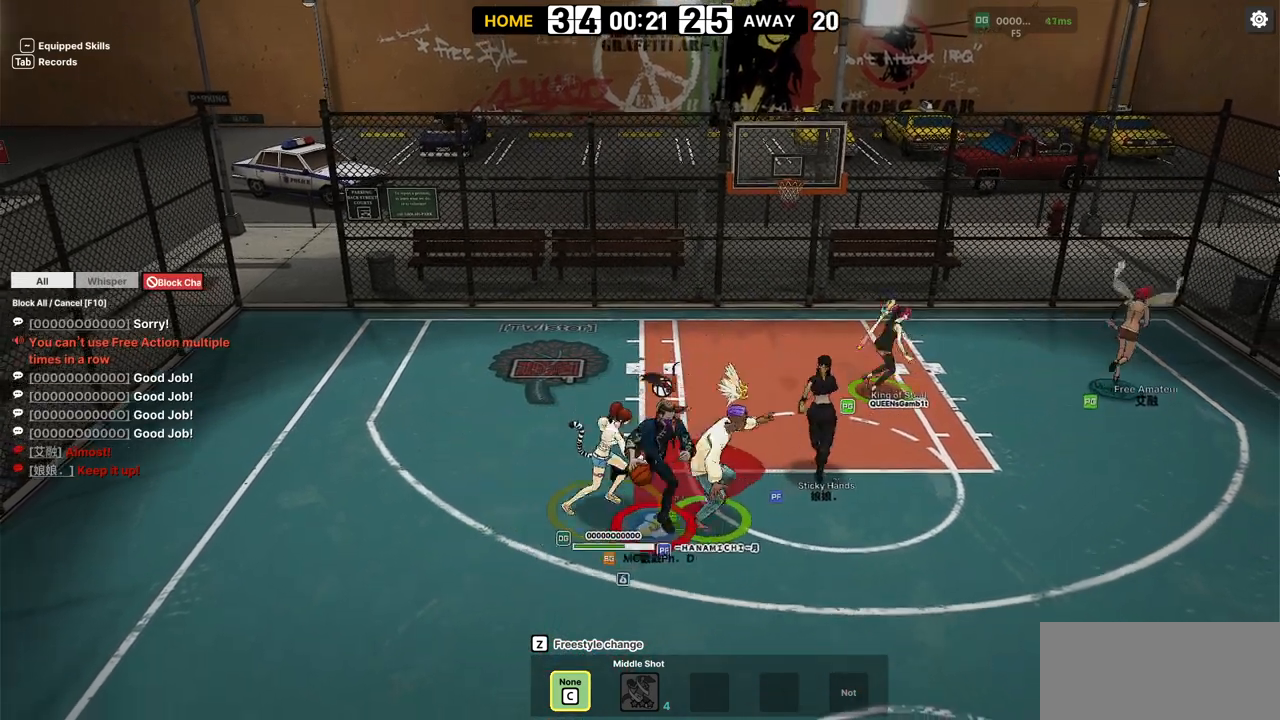
{"keys": ["right"], "events": [[33, "w", "up"], [50, "right", "up"], [83, "left", "down"], [100, "s", "down"], [150, "left", "up"], [200, "s", "up"], [400, "right", "down"]]}
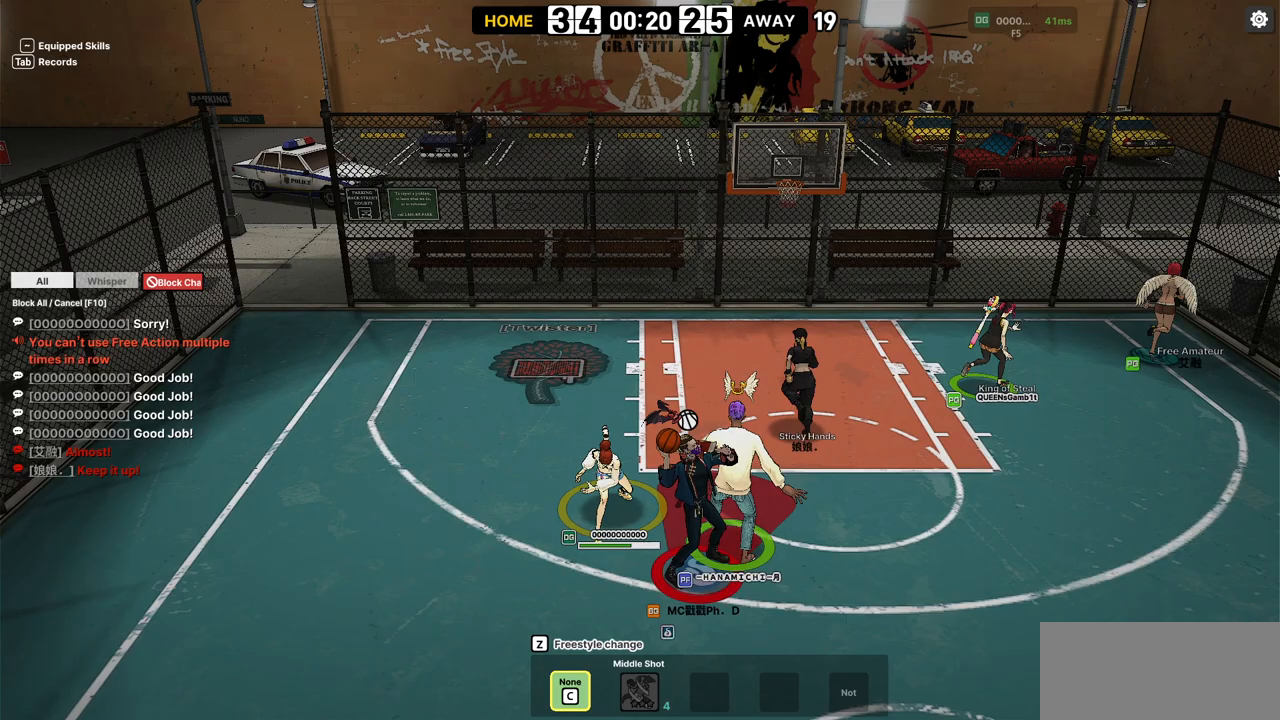
{"keys": [], "events": [[83, "right", "up"], [233, "right", "down"], [383, "right", "up"]]}
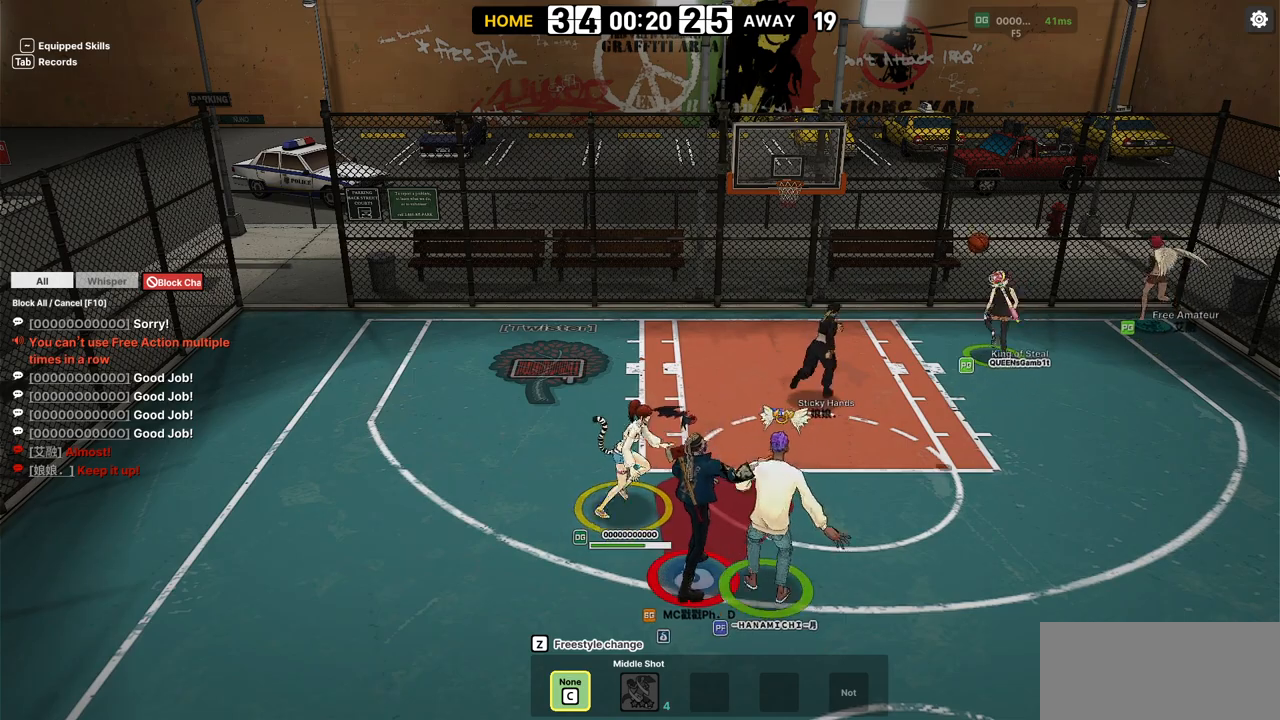
{"keys": [], "events": []}
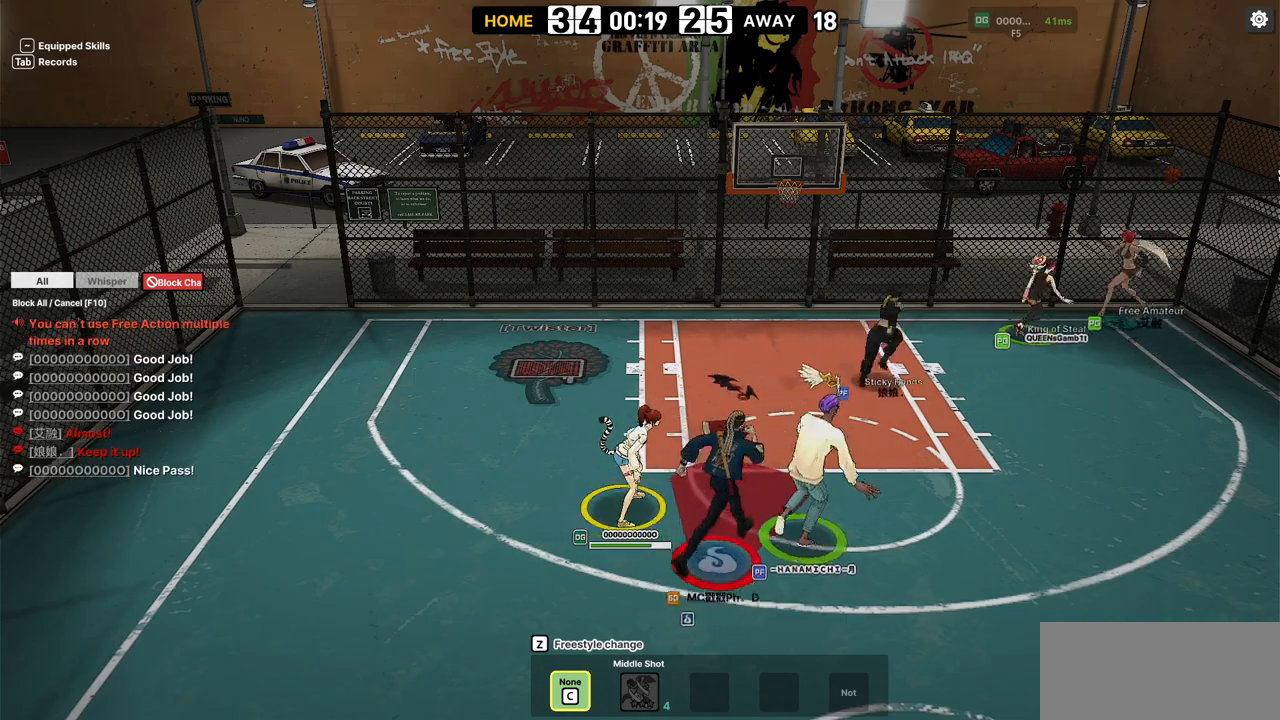
{"keys": ["right"], "events": [[333, "right", "down"]]}
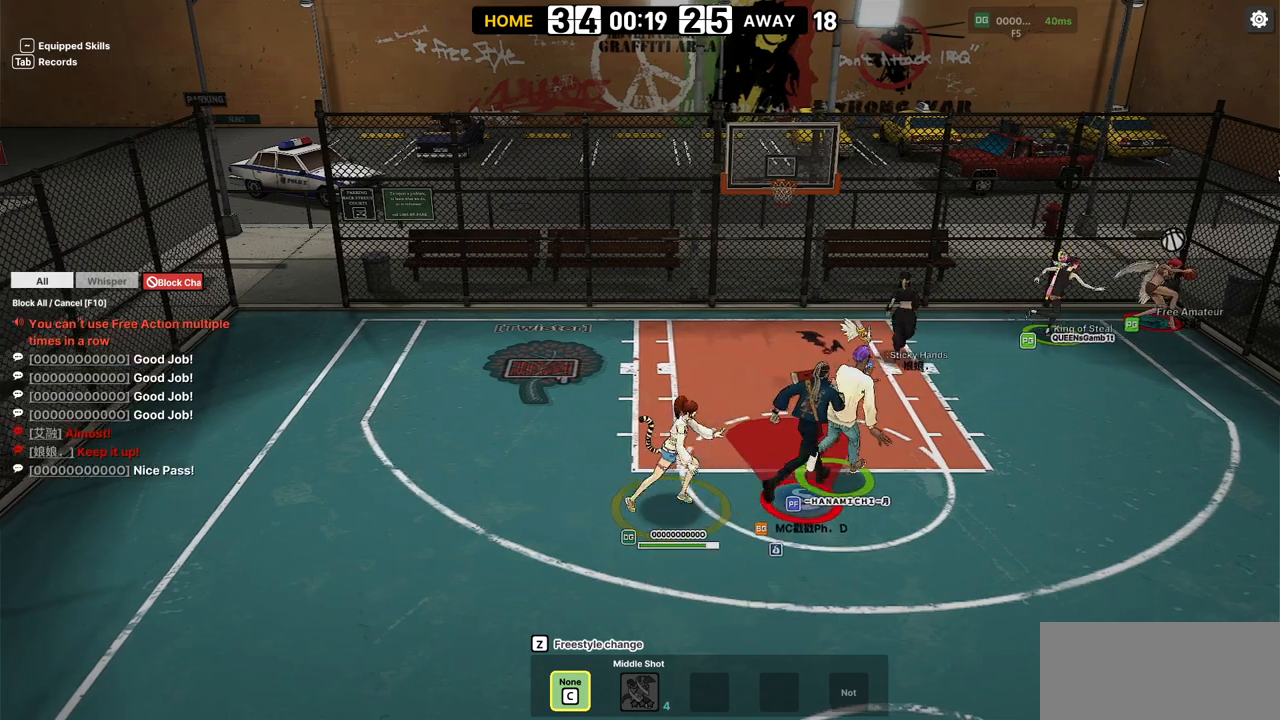
{"keys": ["right"], "events": []}
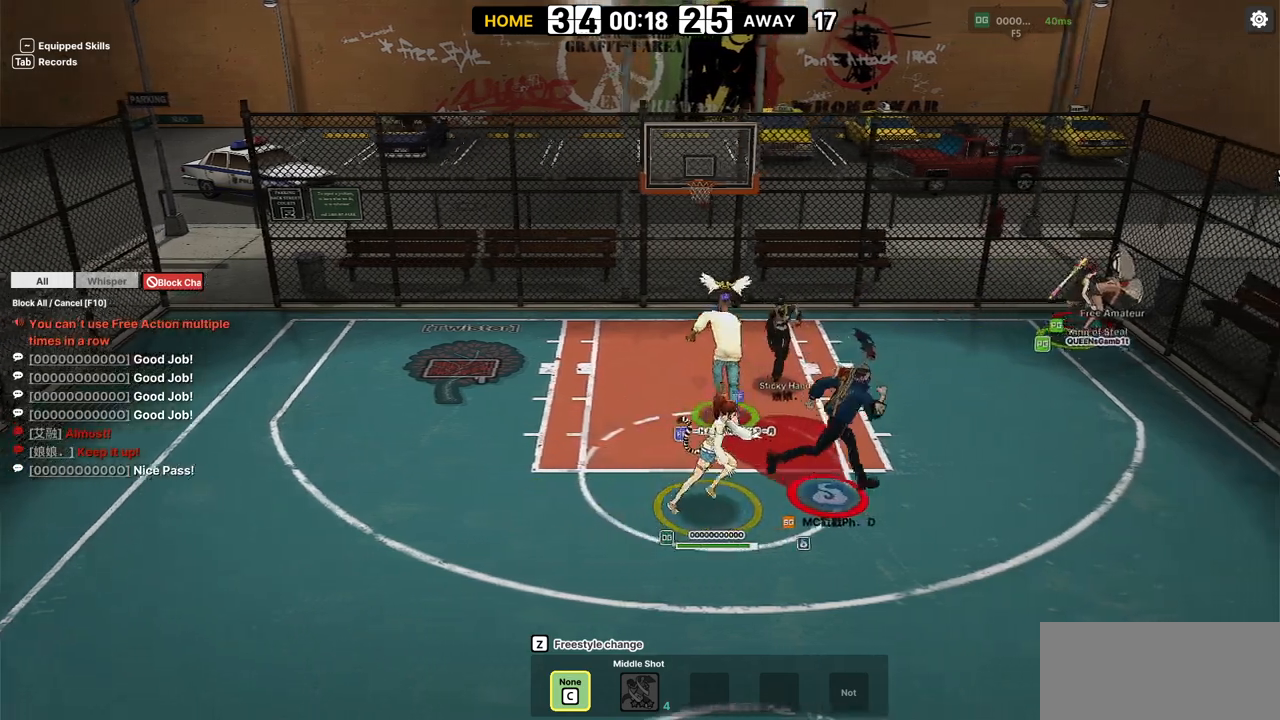
{"keys": ["right", "up"], "events": [[50, "up", "down"], [150, "up", "up"], [483, "up", "down"]]}
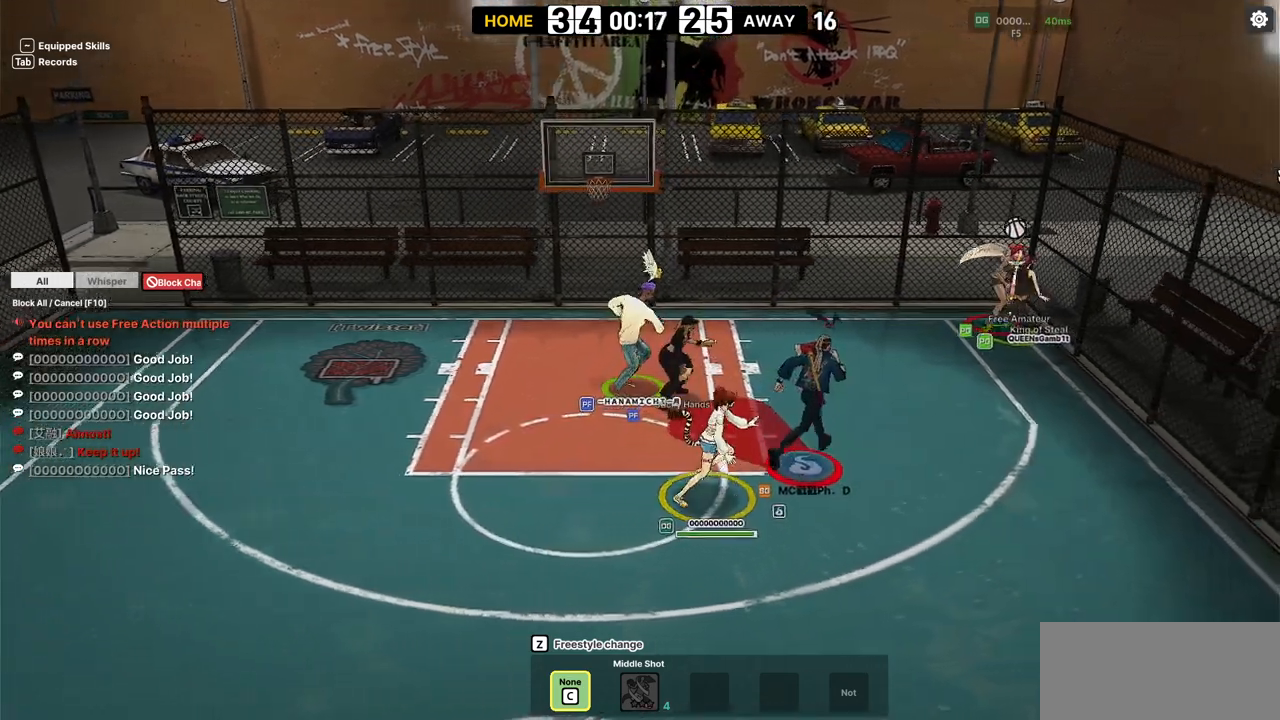
{"keys": ["up"], "events": [[450, "right", "up"]]}
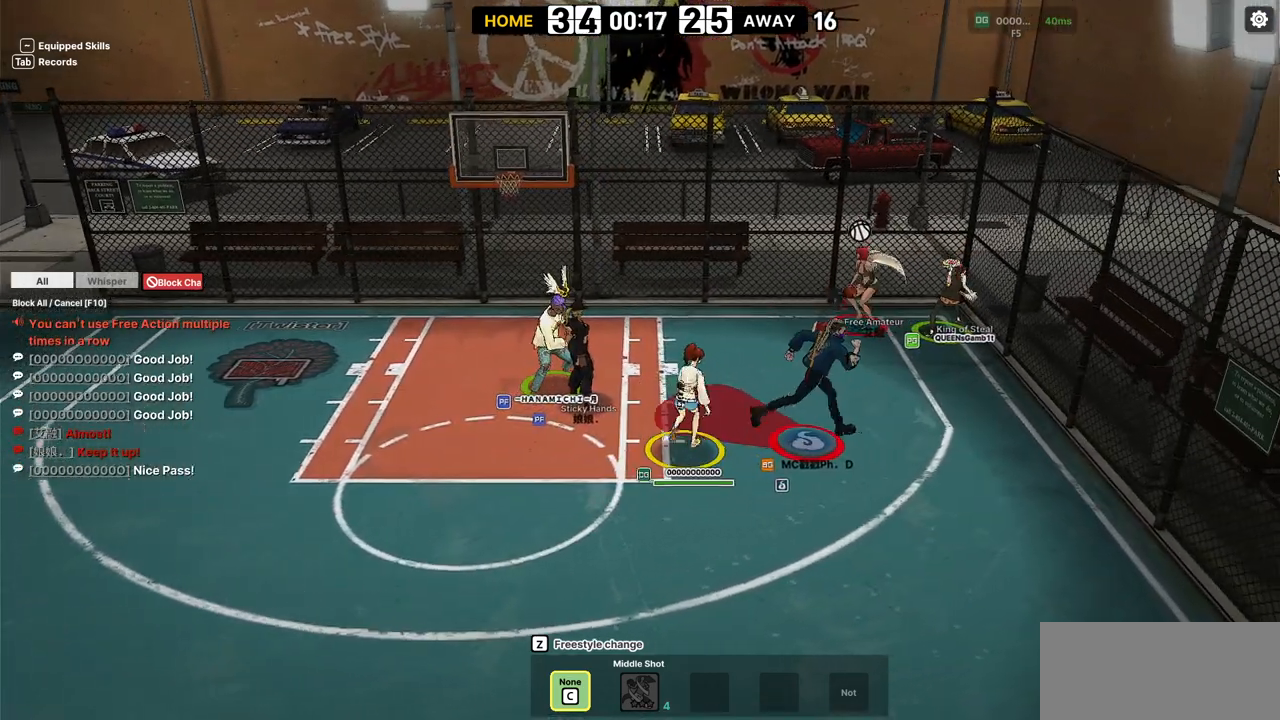
{"keys": []}